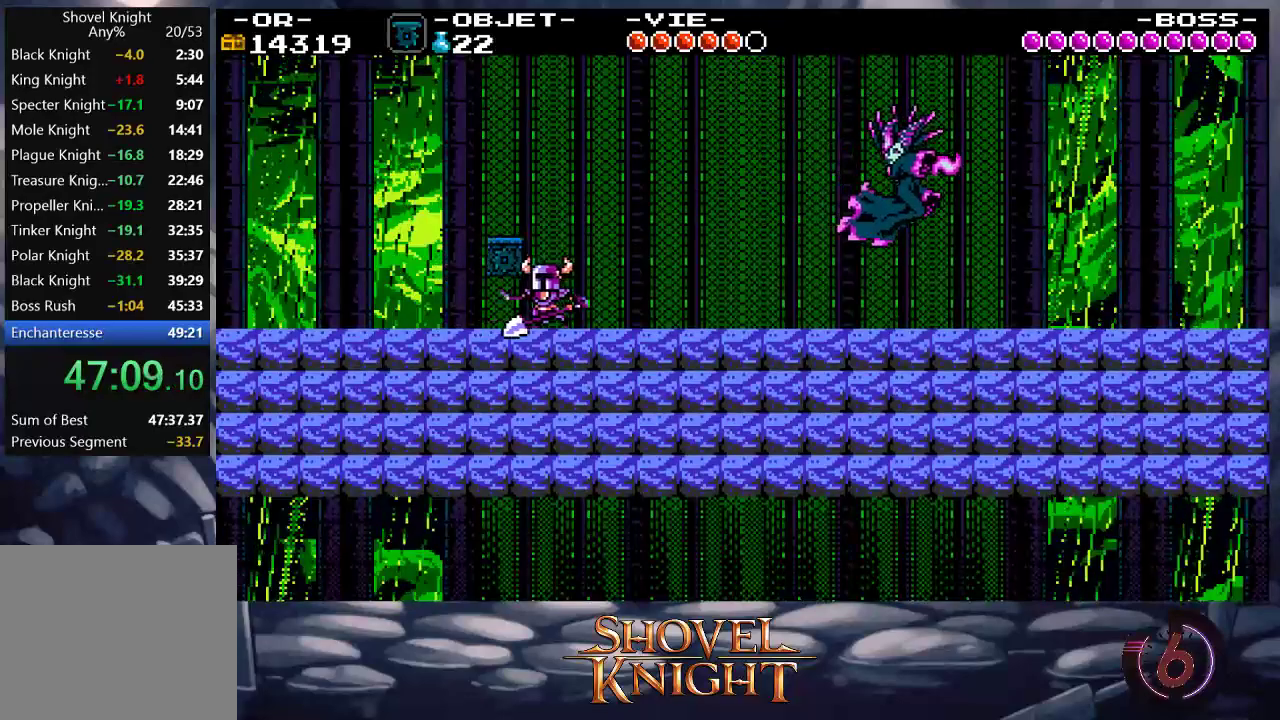
Gameplay with a controller (PlayStation layout); each line is a JSON object with the inputs held at the frame after it. "events" lists button and stick changes between this image and that frame as [ms after this image, input, new state], when the widget could be followed in between. Not read: L3 R3 left_stick right_stick.
{"buttons": ["DPAD_RIGHT"], "events": [[83, "SQUARE", "up"], [117, "DPAD_LEFT", "up"], [117, "DPAD_RIGHT", "down"], [150, "DPAD_UP", "up"], [250, "R1", "down"], [417, "R1", "up"]]}
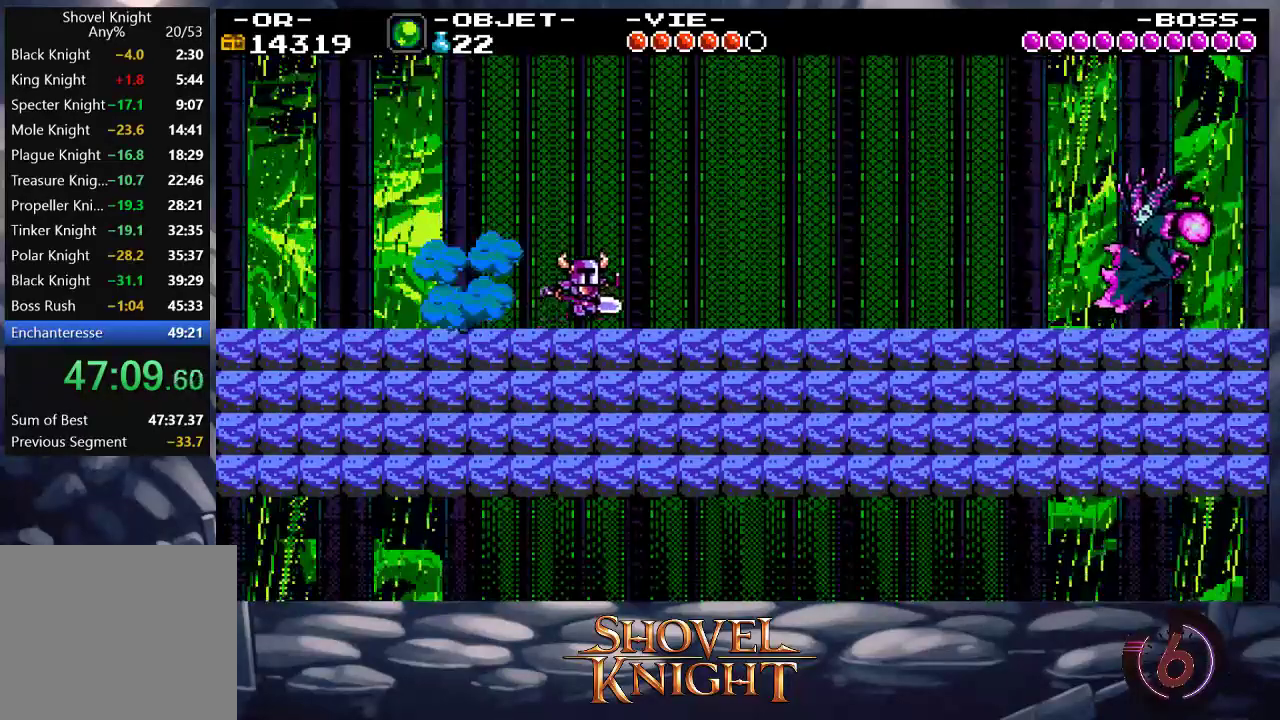
{"buttons": ["DPAD_RIGHT"], "events": []}
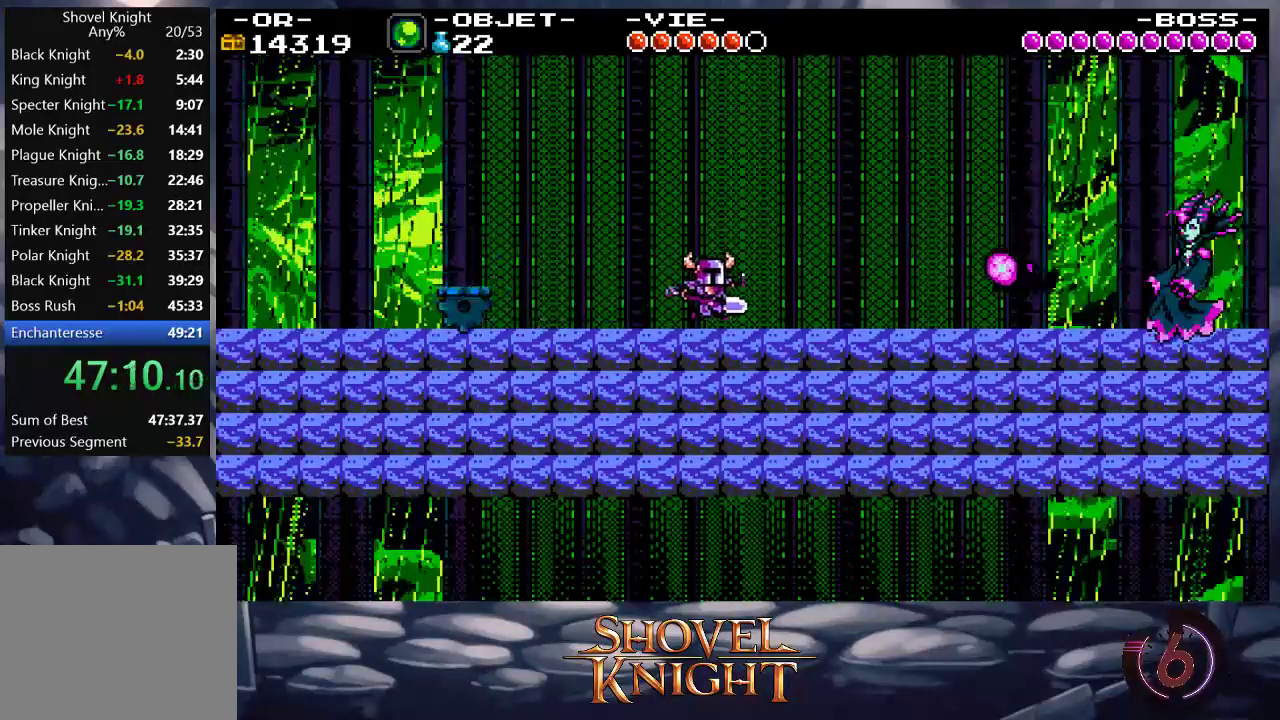
{"buttons": ["DPAD_RIGHT"], "events": [[150, "SQUARE", "down"], [183, "DPAD_RIGHT", "up"], [283, "SQUARE", "up"], [483, "DPAD_RIGHT", "down"]]}
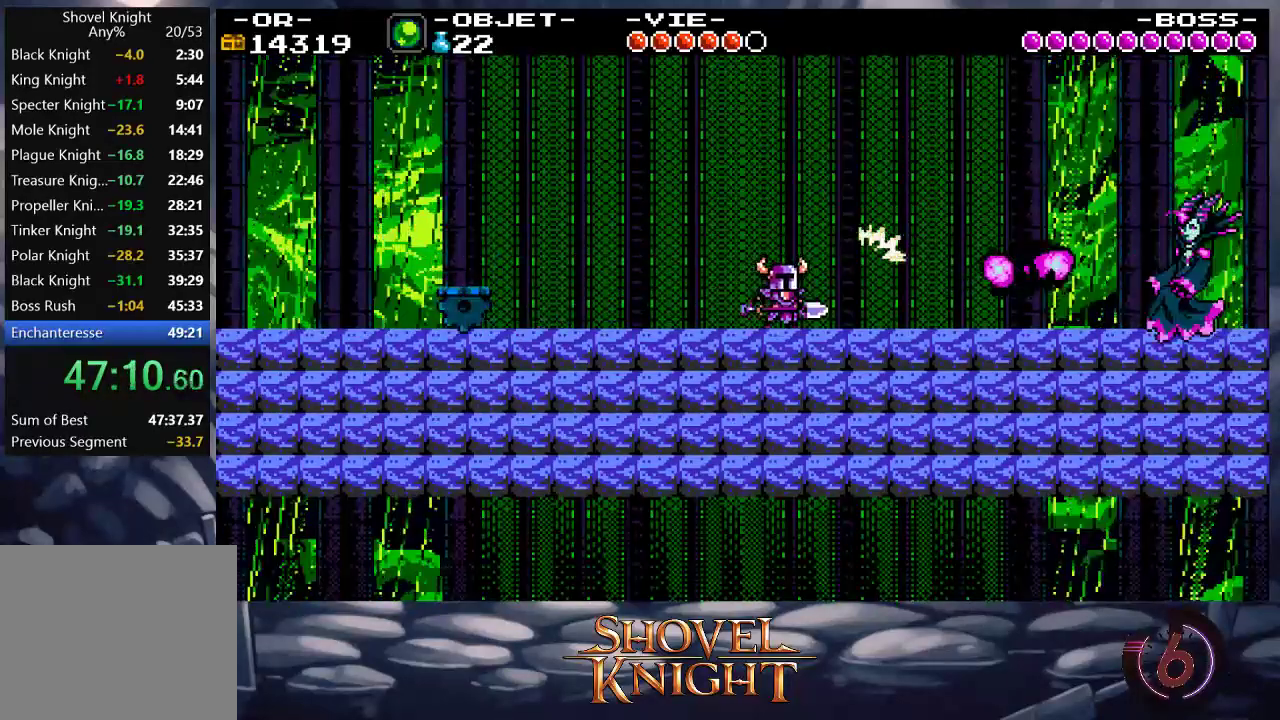
{"buttons": ["SQUARE"], "events": [[117, "DPAD_RIGHT", "up"], [117, "SQUARE", "down"]]}
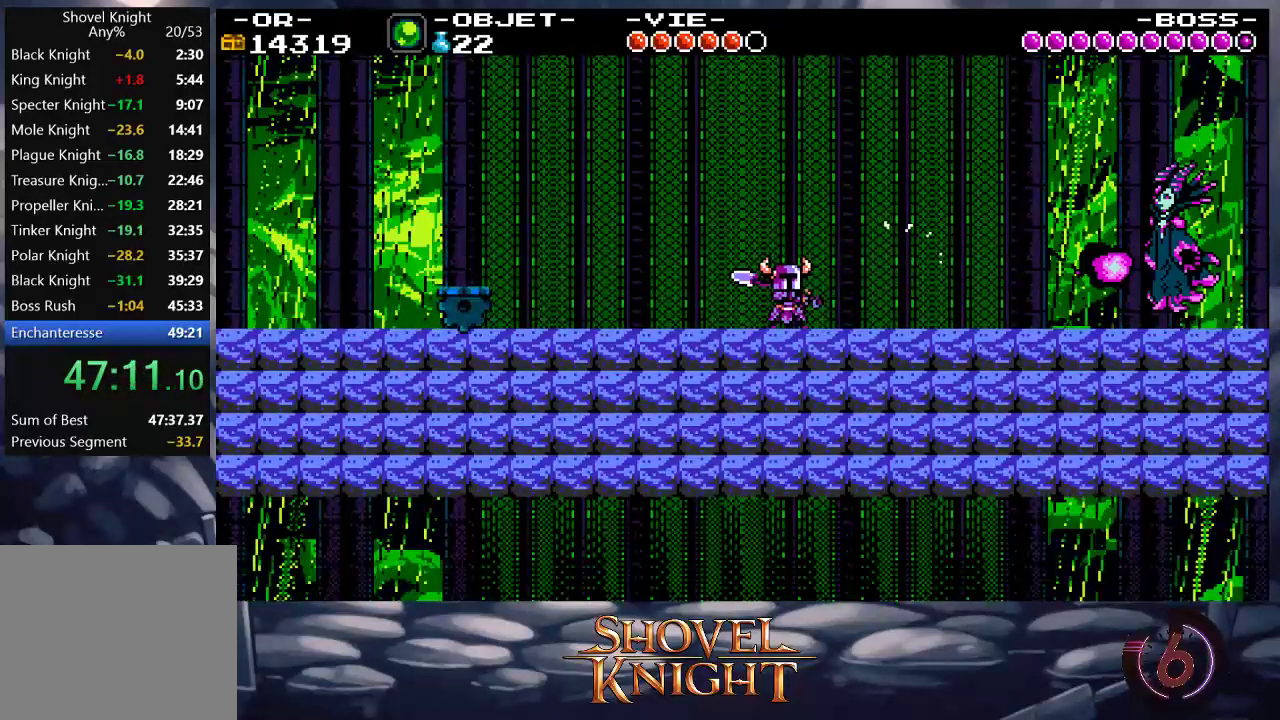
{"buttons": ["CROSS", "SQUARE"], "events": [[450, "CROSS", "down"]]}
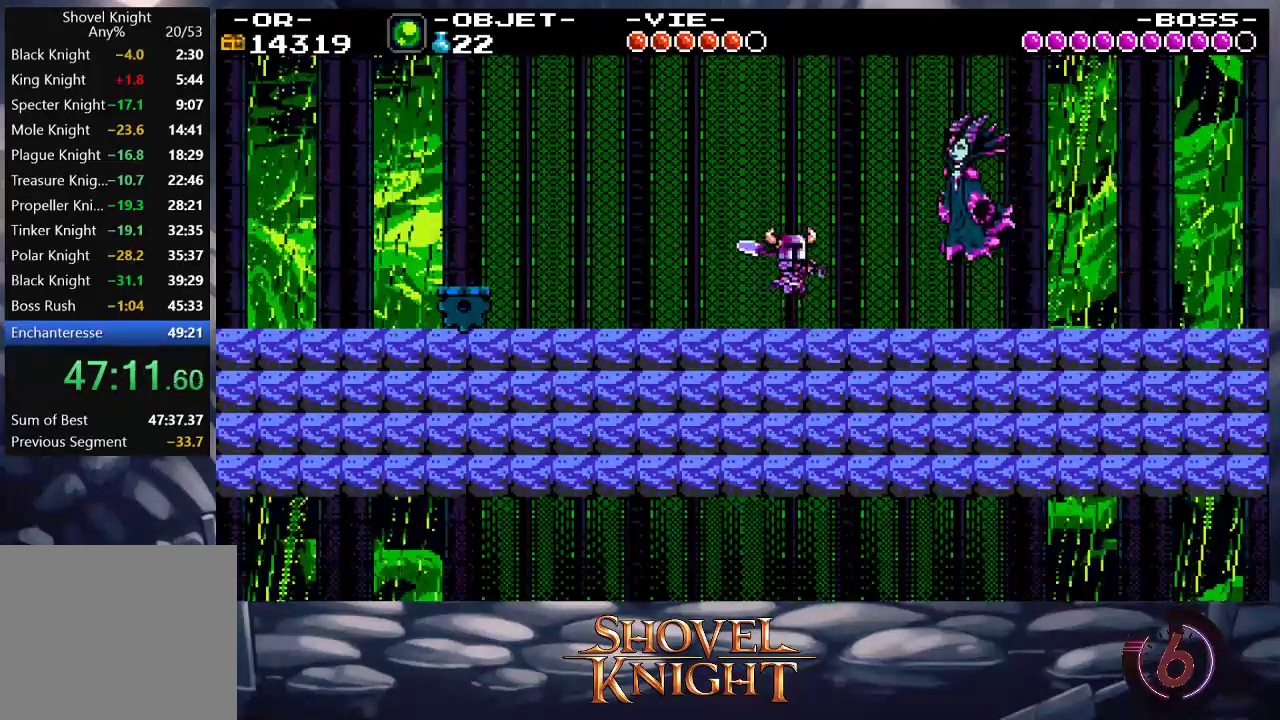
{"buttons": ["SQUARE"], "events": [[83, "CROSS", "up"], [83, "SQUARE", "up"], [250, "SQUARE", "down"]]}
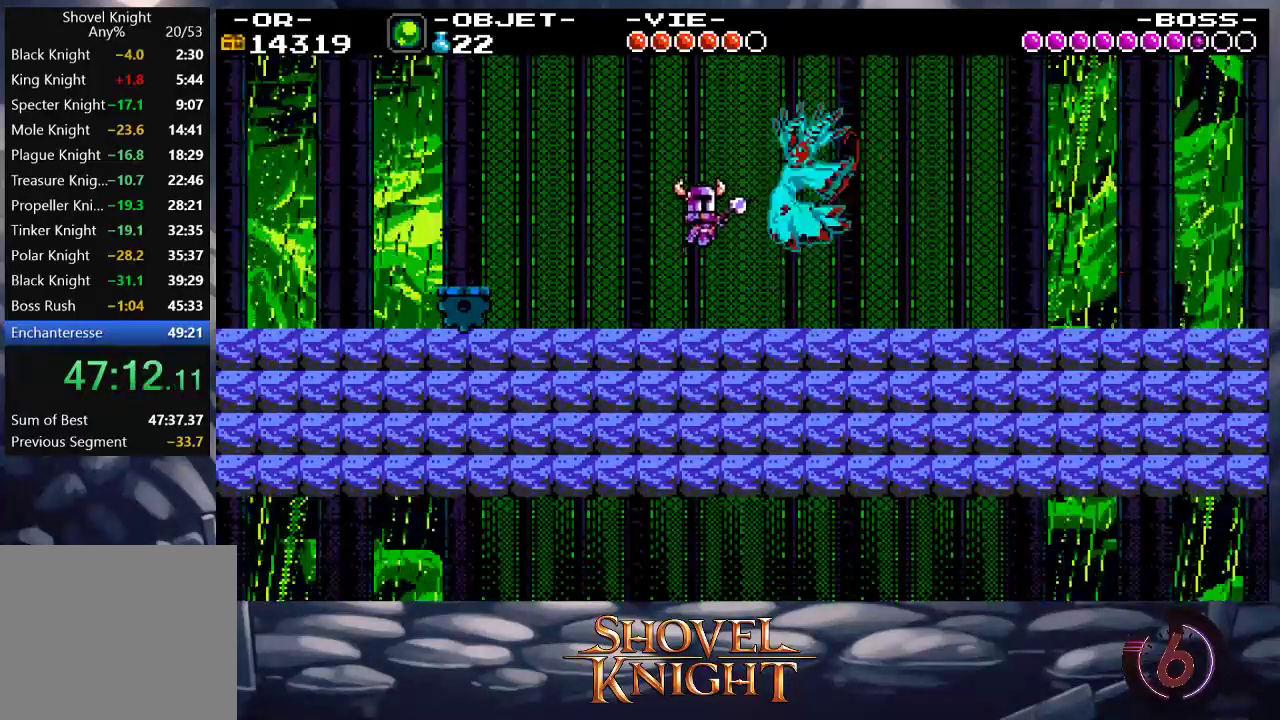
{"buttons": ["DPAD_LEFT"], "events": [[150, "DPAD_LEFT", "down"], [383, "SQUARE", "up"]]}
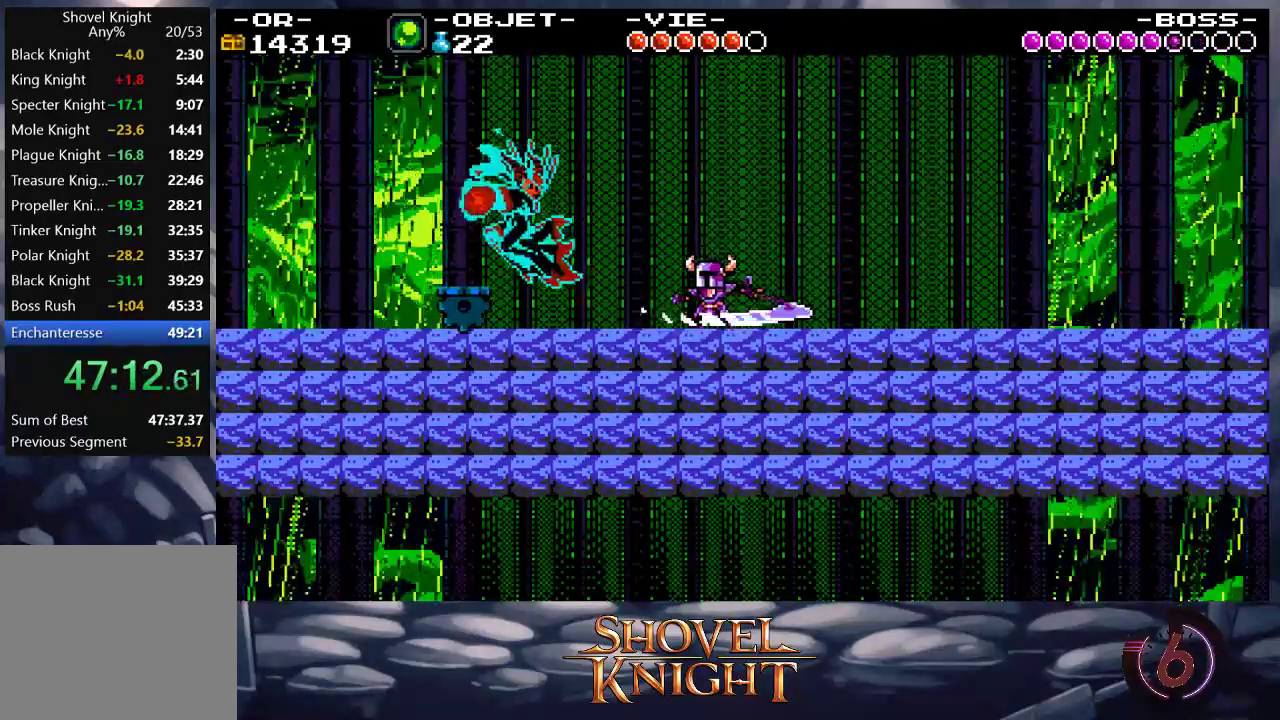
{"buttons": ["DPAD_UP"], "events": [[17, "DPAD_LEFT", "up"], [50, "DPAD_UP", "down"], [150, "SQUARE", "down"], [250, "SQUARE", "up"], [350, "SQUARE", "down"], [450, "SQUARE", "up"]]}
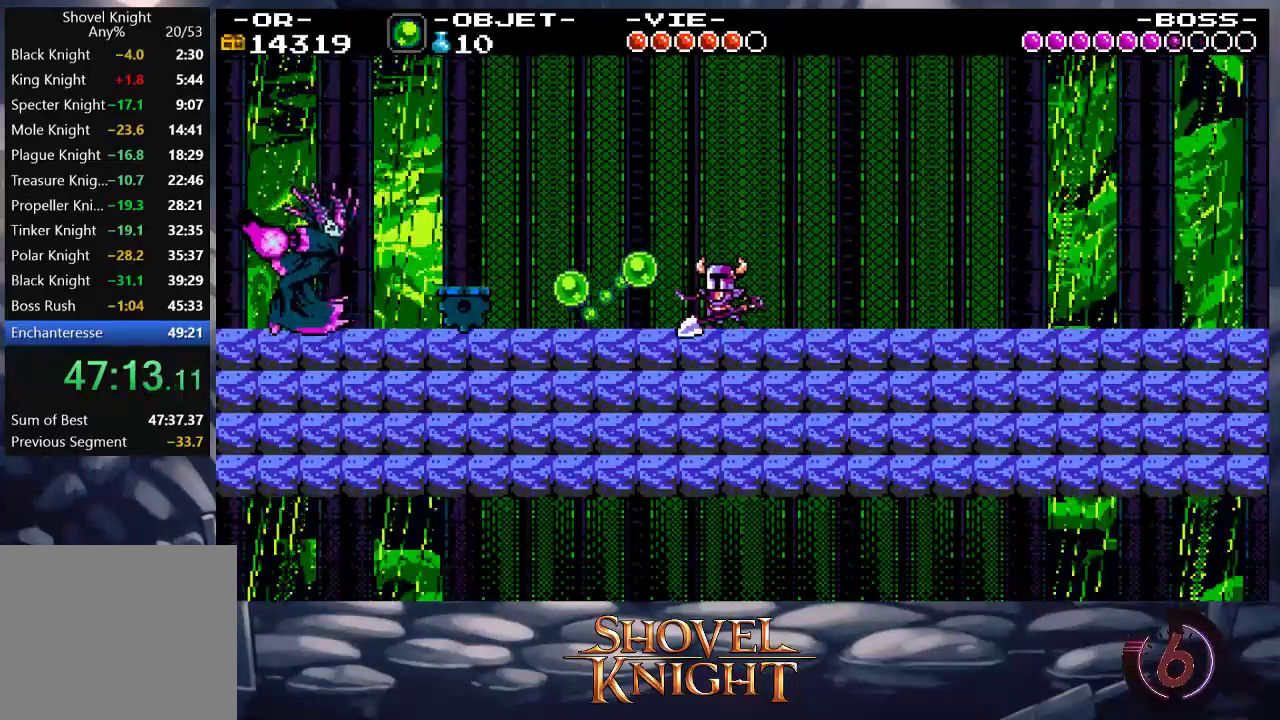
{"buttons": [], "events": [[17, "DPAD_UP", "up"], [183, "DPAD_LEFT", "down"], [317, "DPAD_LEFT", "up"], [350, "SQUARE", "down"], [450, "SQUARE", "up"]]}
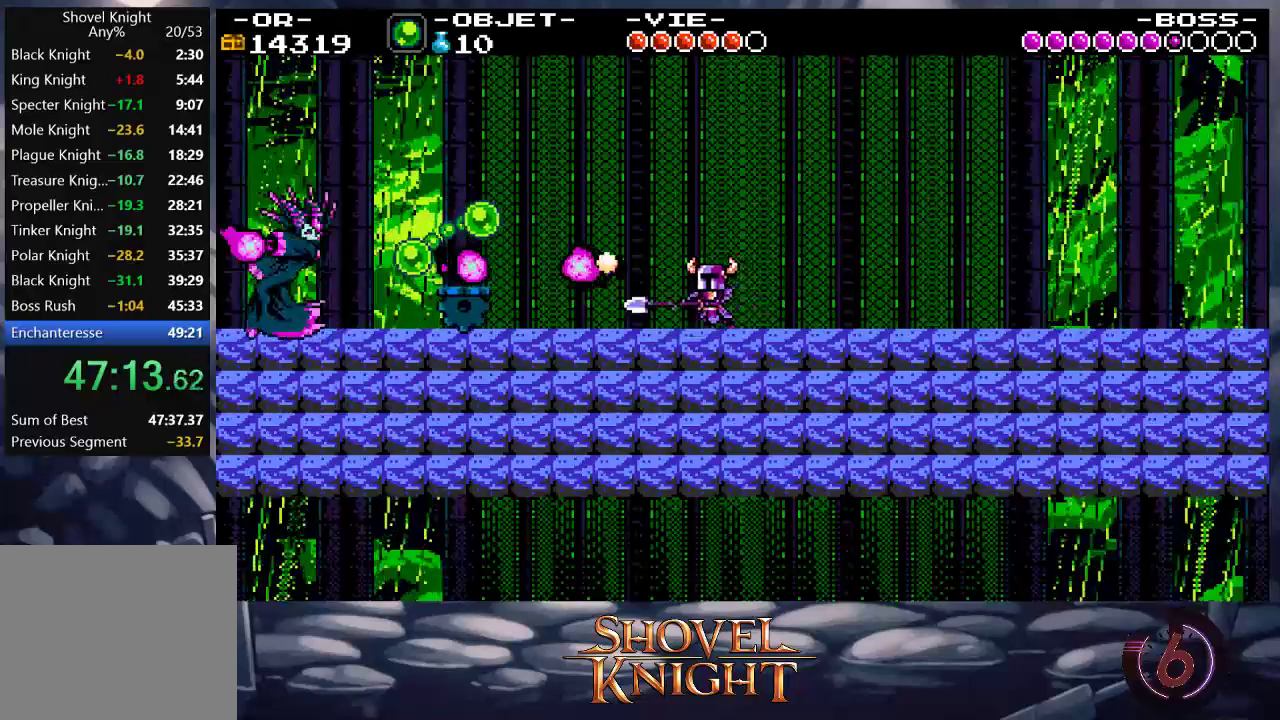
{"buttons": [], "events": [[250, "SQUARE", "down"], [350, "SQUARE", "up"]]}
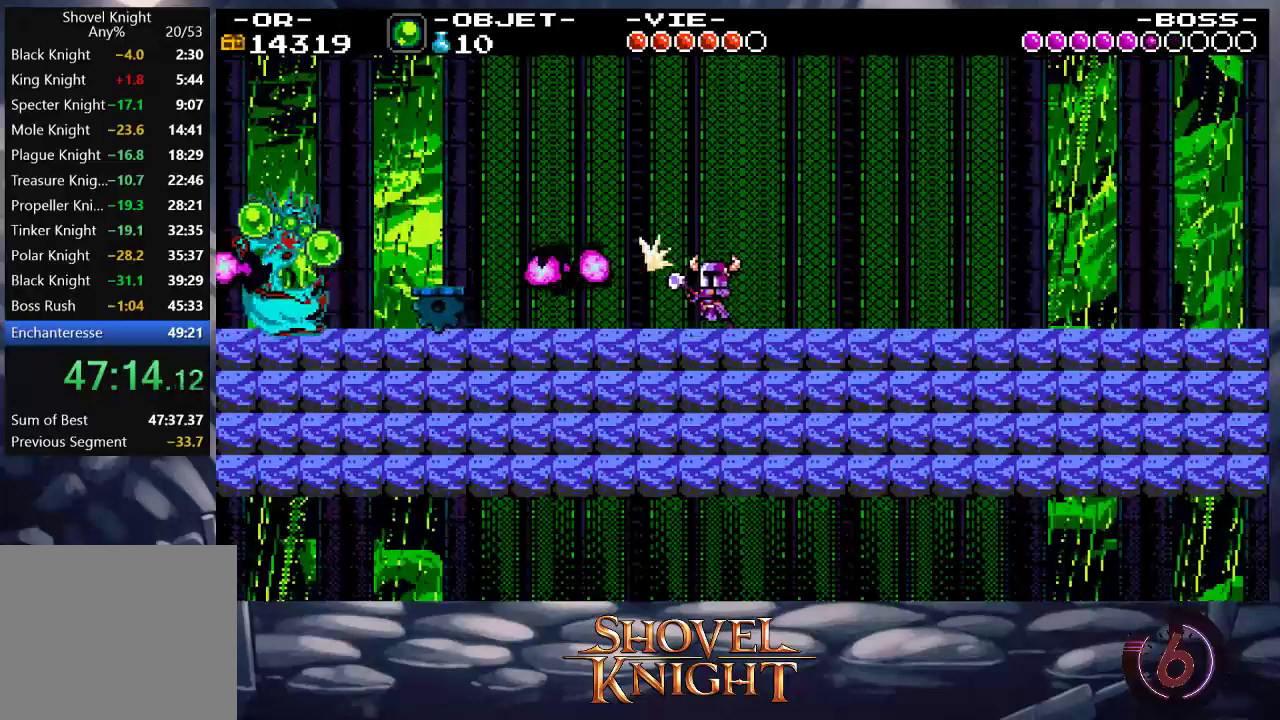
{"buttons": ["SQUARE"], "events": [[50, "SQUARE", "down"]]}
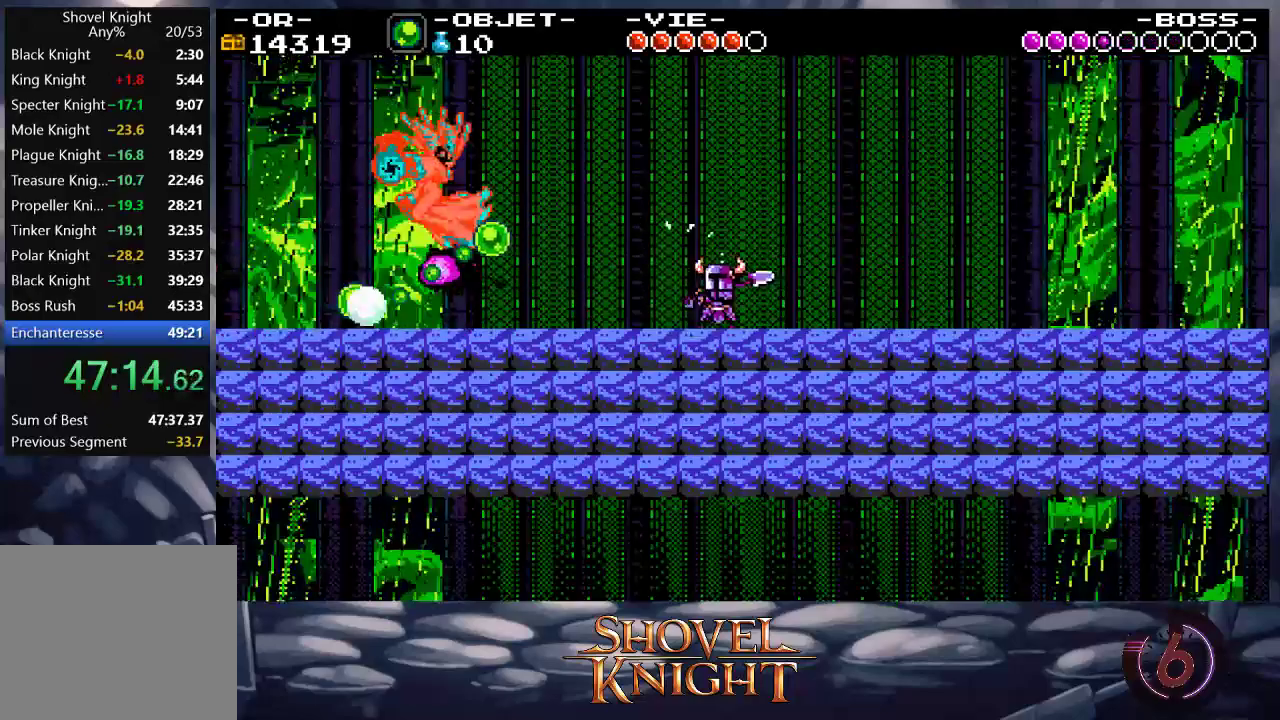
{"buttons": [], "events": [[217, "CROSS", "down"], [350, "SQUARE", "up"], [383, "CROSS", "up"]]}
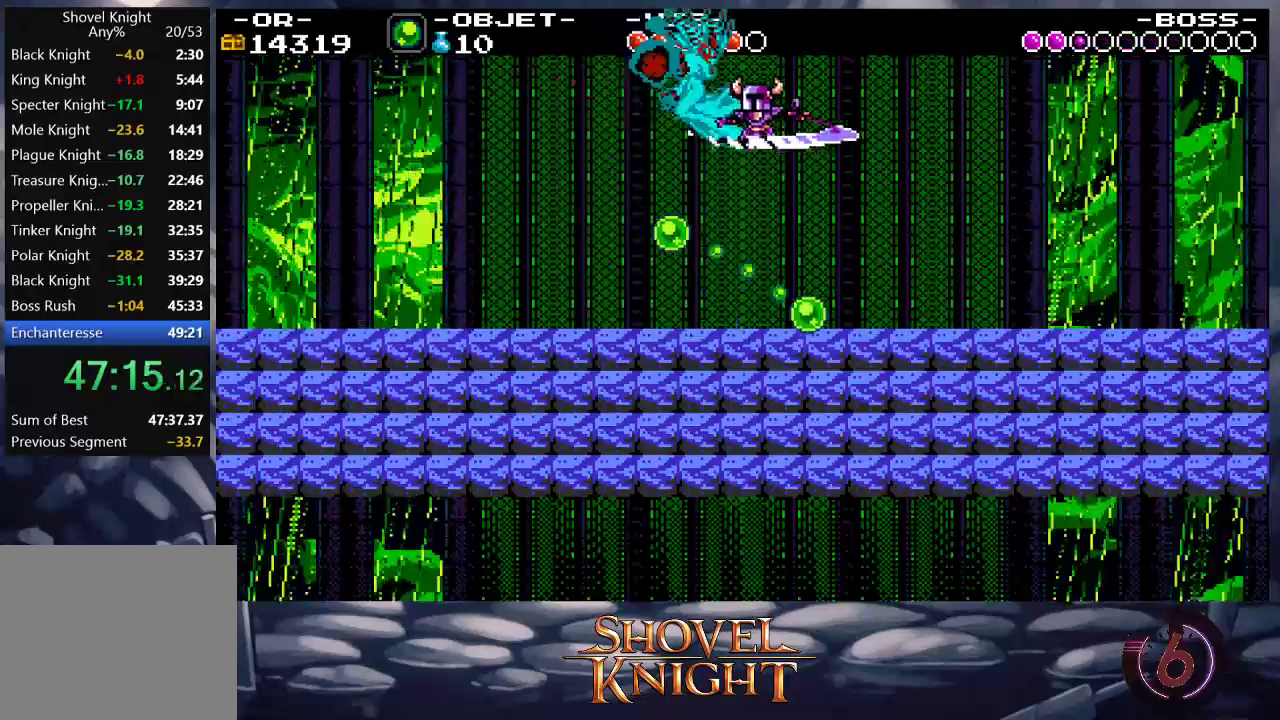
{"buttons": ["SQUARE", "DPAD_RIGHT"], "events": [[83, "SQUARE", "down"], [350, "DPAD_RIGHT", "down"]]}
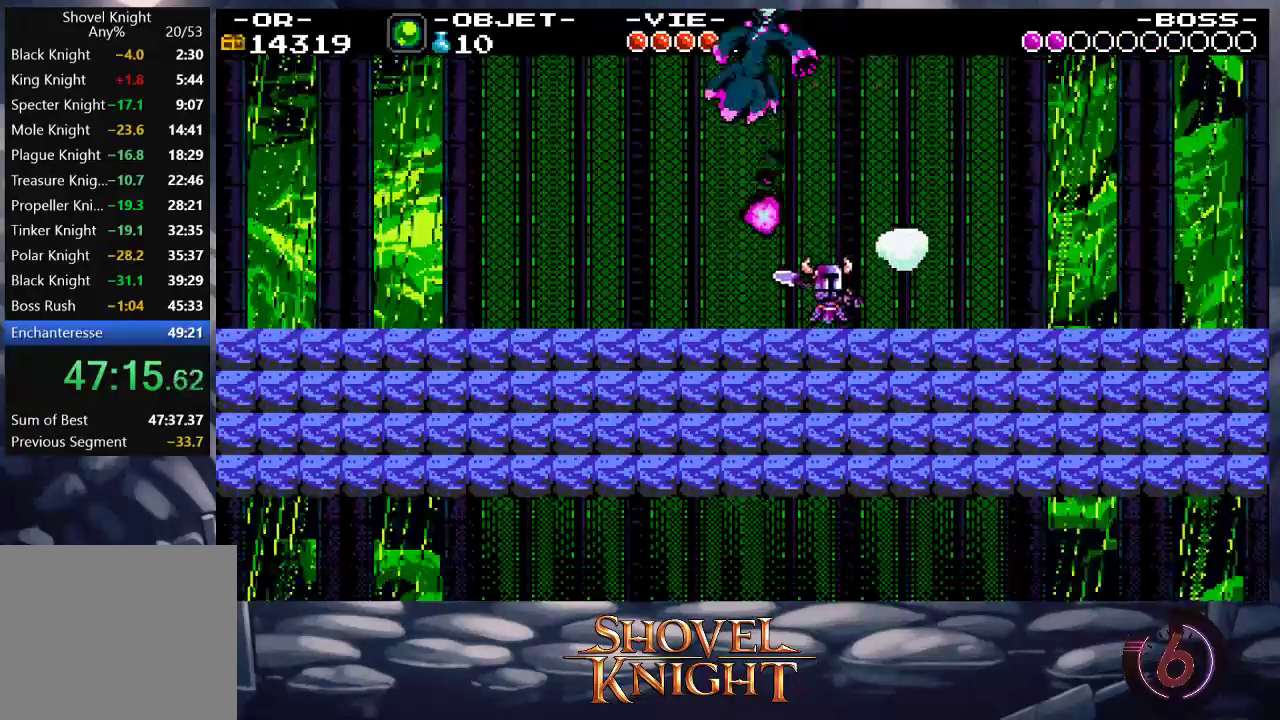
{"buttons": ["DPAD_LEFT"], "events": [[150, "DPAD_RIGHT", "up"], [183, "DPAD_RIGHT", "down"], [250, "CROSS", "down"], [350, "DPAD_RIGHT", "up"], [383, "DPAD_LEFT", "down"], [417, "CROSS", "up"], [417, "SQUARE", "up"]]}
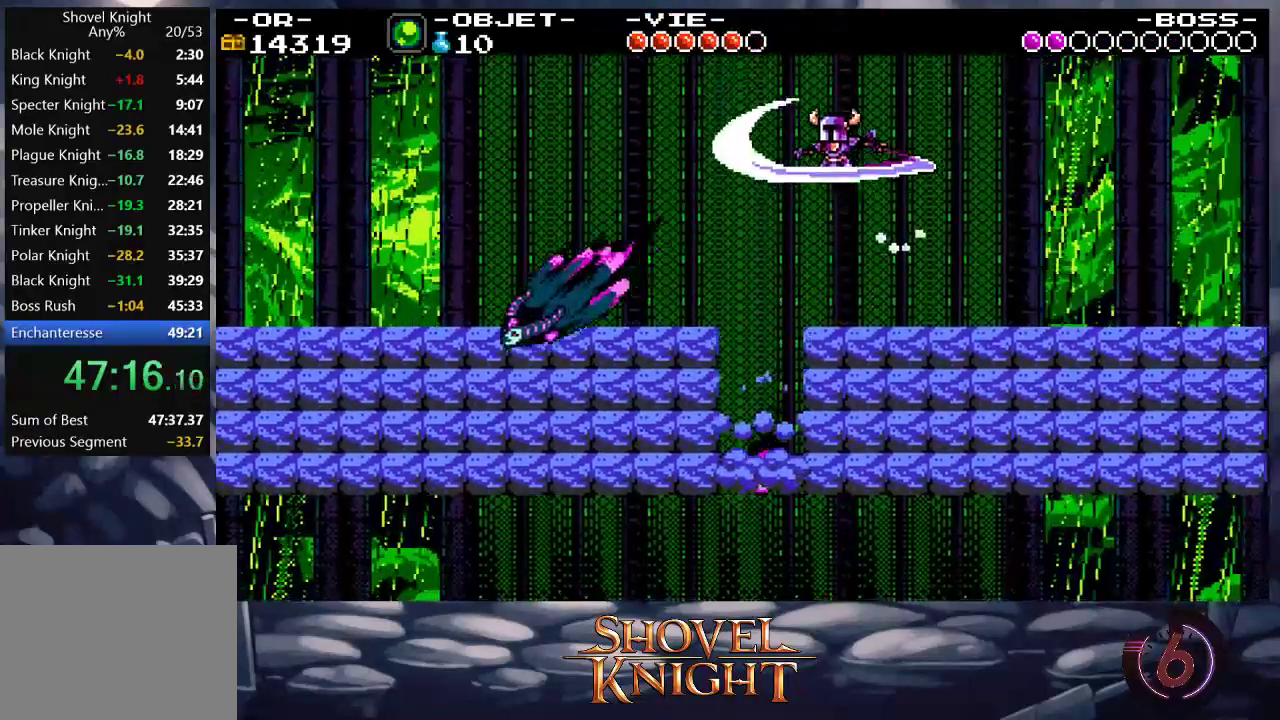
{"buttons": ["SQUARE"], "events": [[50, "DPAD_LEFT", "up"], [150, "DPAD_RIGHT", "down"], [150, "SQUARE", "down"], [450, "DPAD_RIGHT", "up"]]}
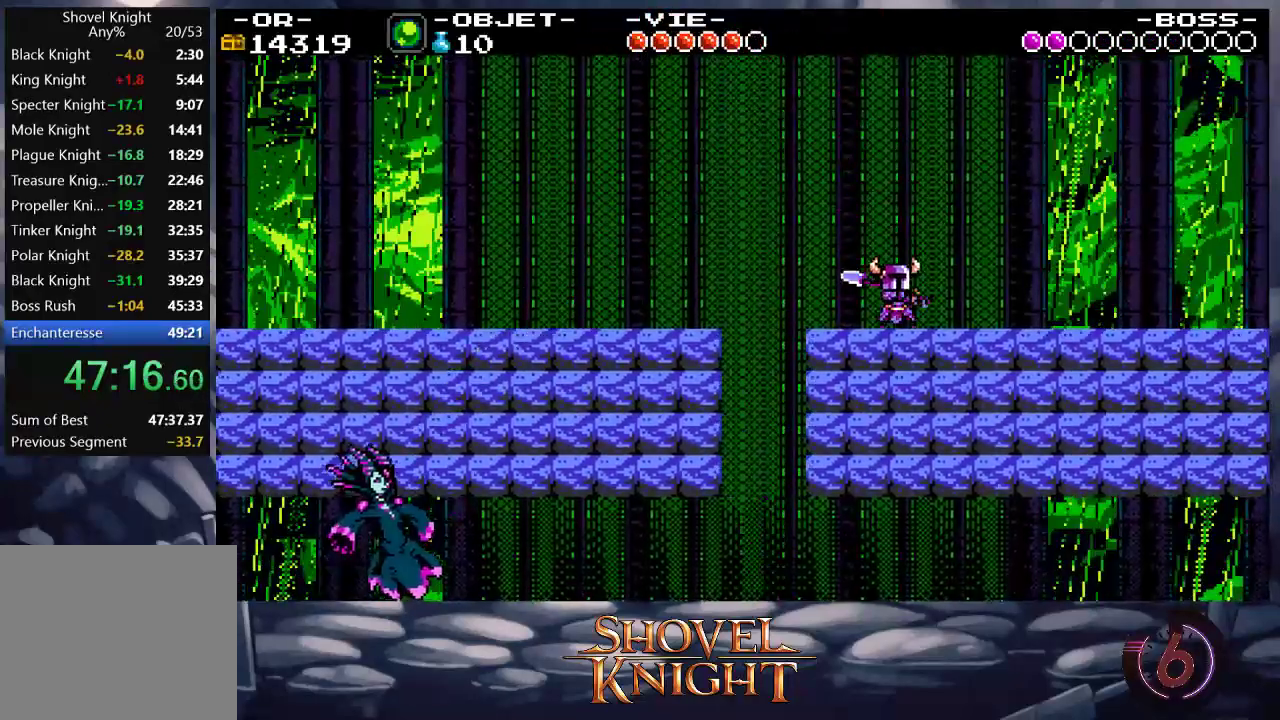
{"buttons": ["SQUARE", "DPAD_LEFT"], "events": [[17, "DPAD_LEFT", "down"], [317, "DPAD_LEFT", "up"], [450, "DPAD_LEFT", "down"]]}
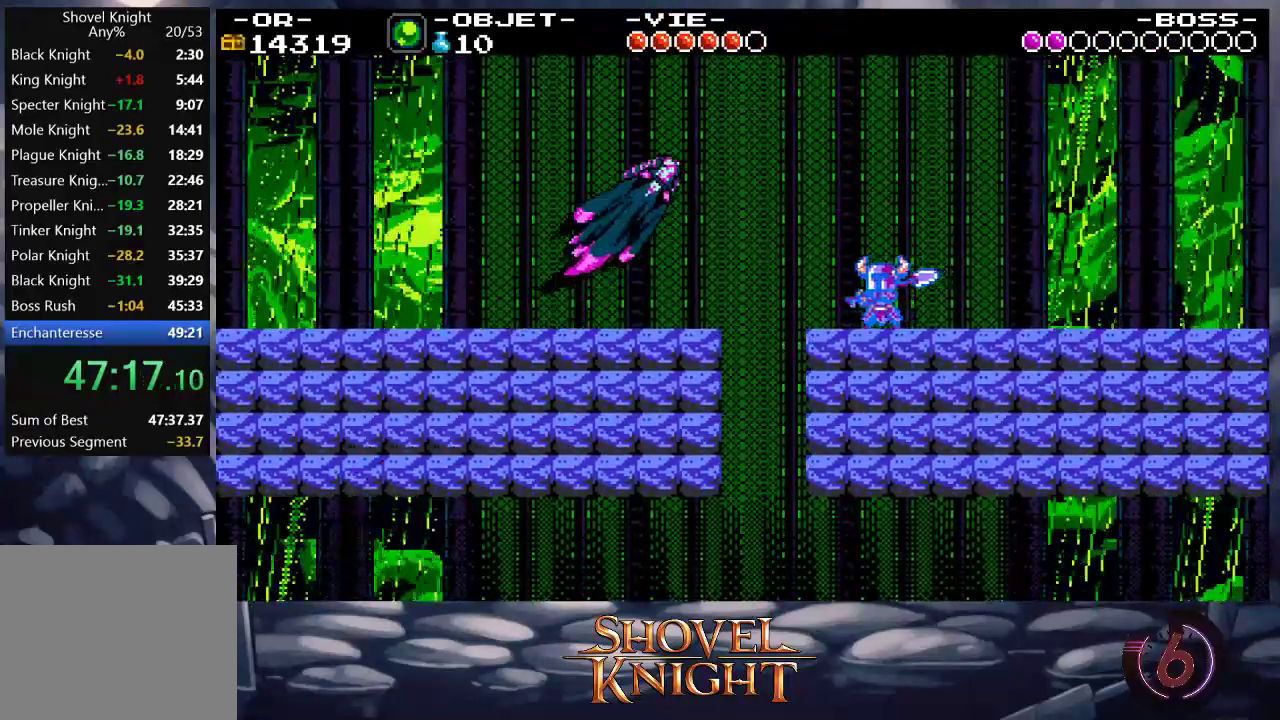
{"buttons": ["SQUARE"], "events": [[17, "CROSS", "down"], [250, "CROSS", "up"], [250, "SQUARE", "up"], [450, "DPAD_LEFT", "up"], [450, "SQUARE", "down"]]}
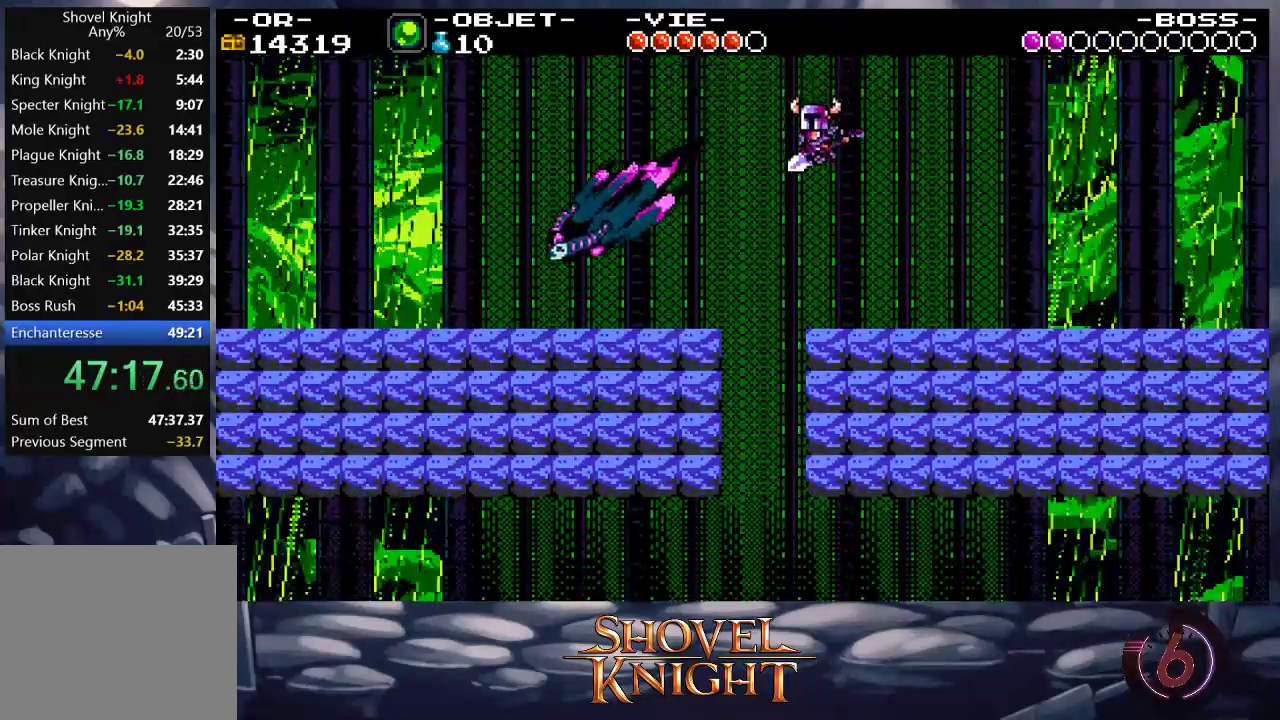
{"buttons": ["SQUARE", "DPAD_LEFT"], "events": [[183, "DPAD_RIGHT", "down"], [350, "DPAD_RIGHT", "up"], [417, "DPAD_LEFT", "down"]]}
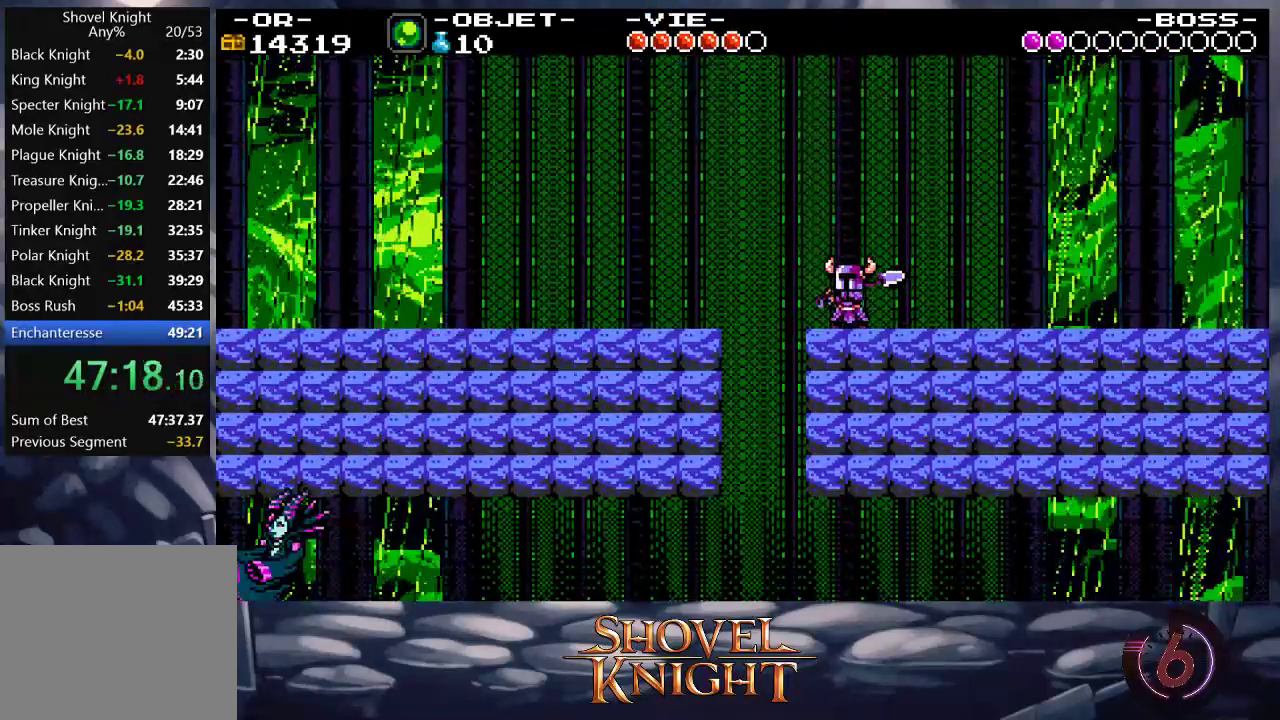
{"buttons": ["SQUARE"], "events": [[150, "DPAD_LEFT", "up"]]}
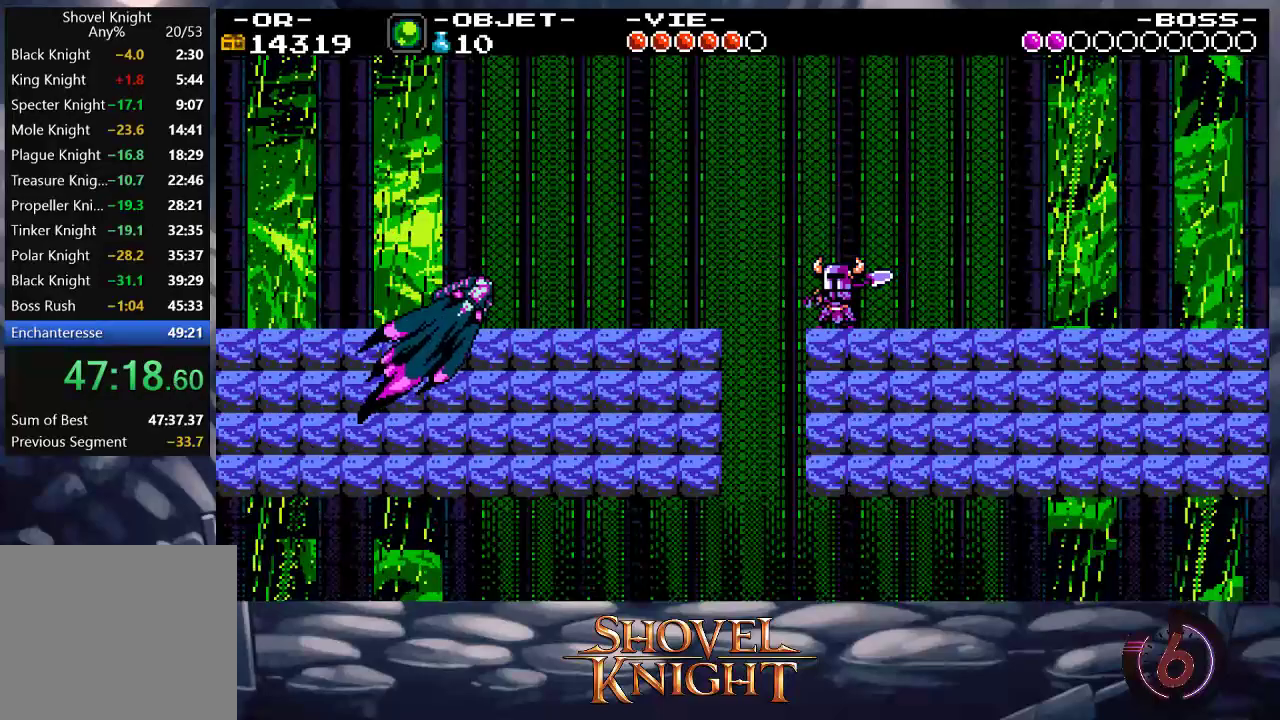
{"buttons": ["DPAD_LEFT"], "events": [[50, "DPAD_LEFT", "down"], [183, "CROSS", "down"], [417, "CROSS", "up"], [450, "SQUARE", "up"]]}
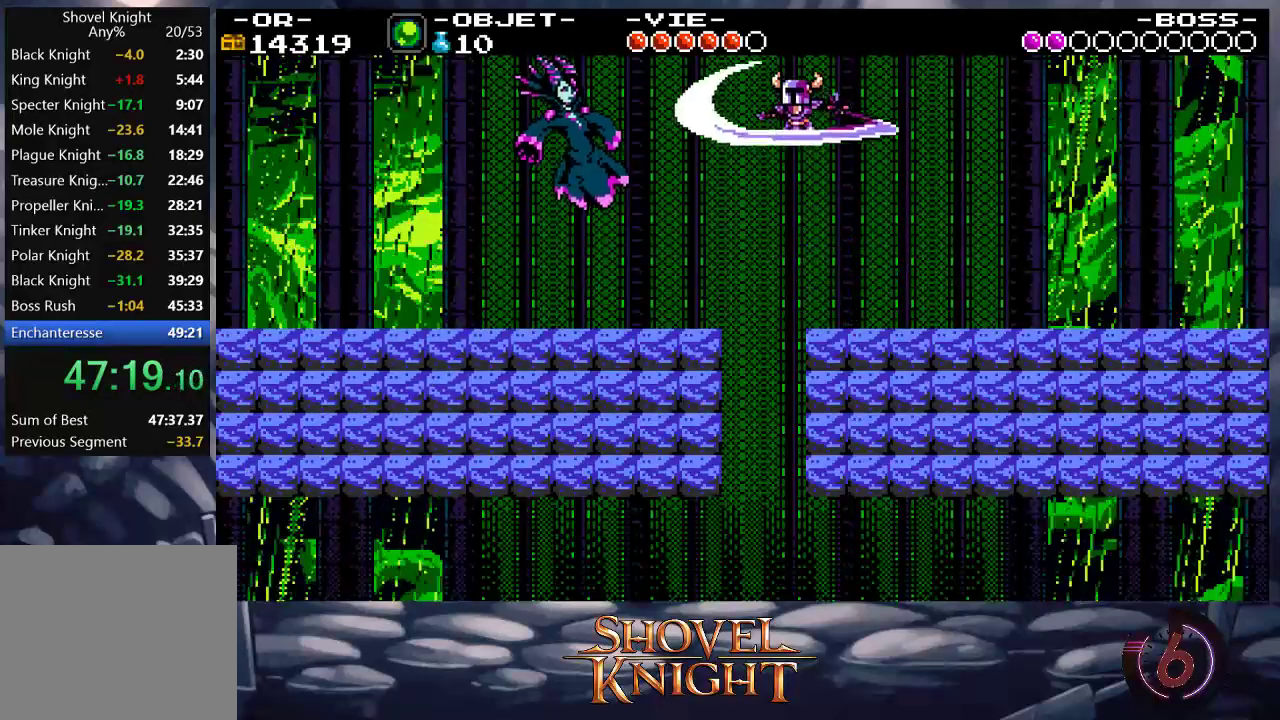
{"buttons": ["SQUARE", "DPAD_RIGHT"], "events": [[117, "DPAD_LEFT", "up"], [150, "DPAD_RIGHT", "down"], [150, "SQUARE", "down"]]}
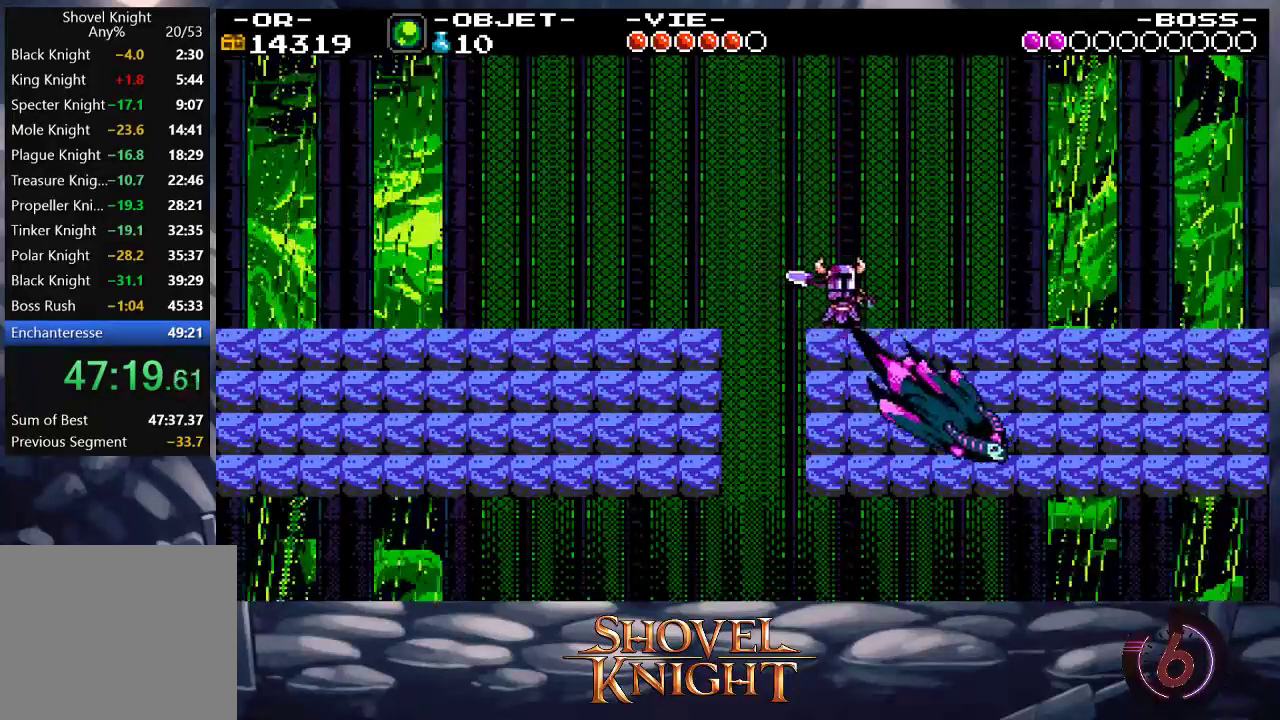
{"buttons": ["DPAD_LEFT"], "events": [[83, "SQUARE", "up"], [283, "DPAD_RIGHT", "up"], [483, "DPAD_LEFT", "down"]]}
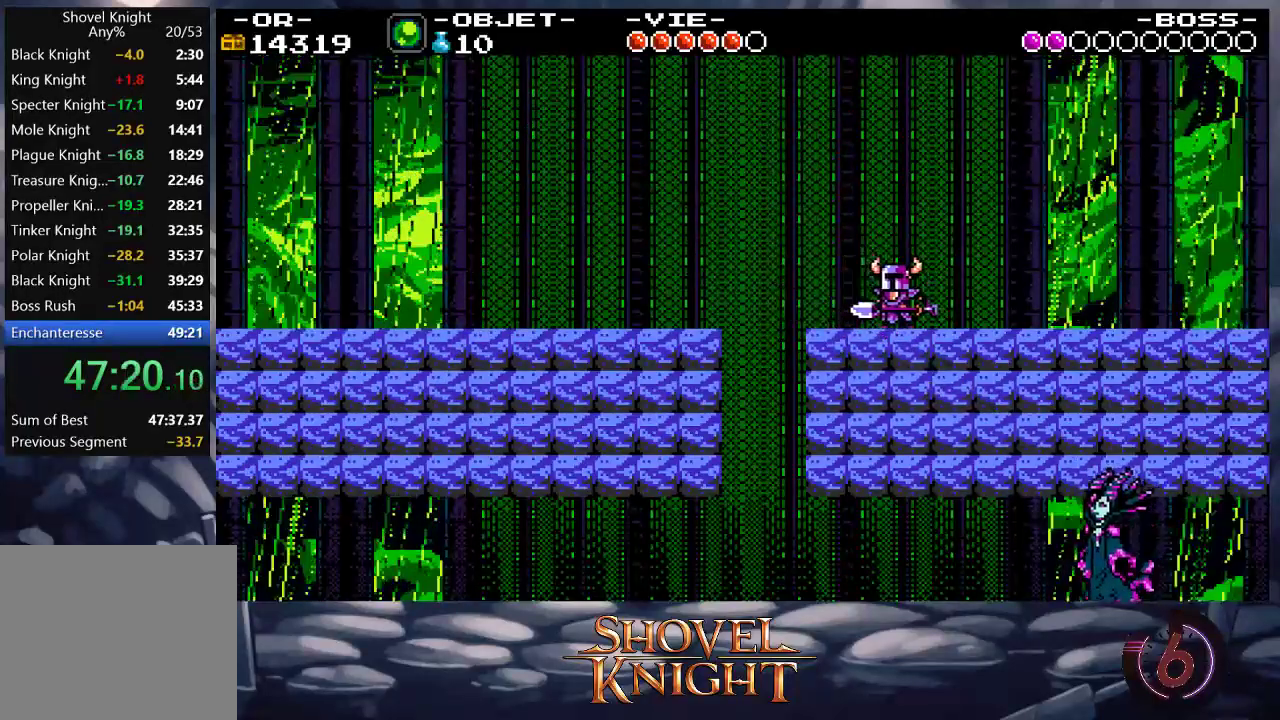
{"buttons": [], "events": [[117, "DPAD_LEFT", "up"]]}
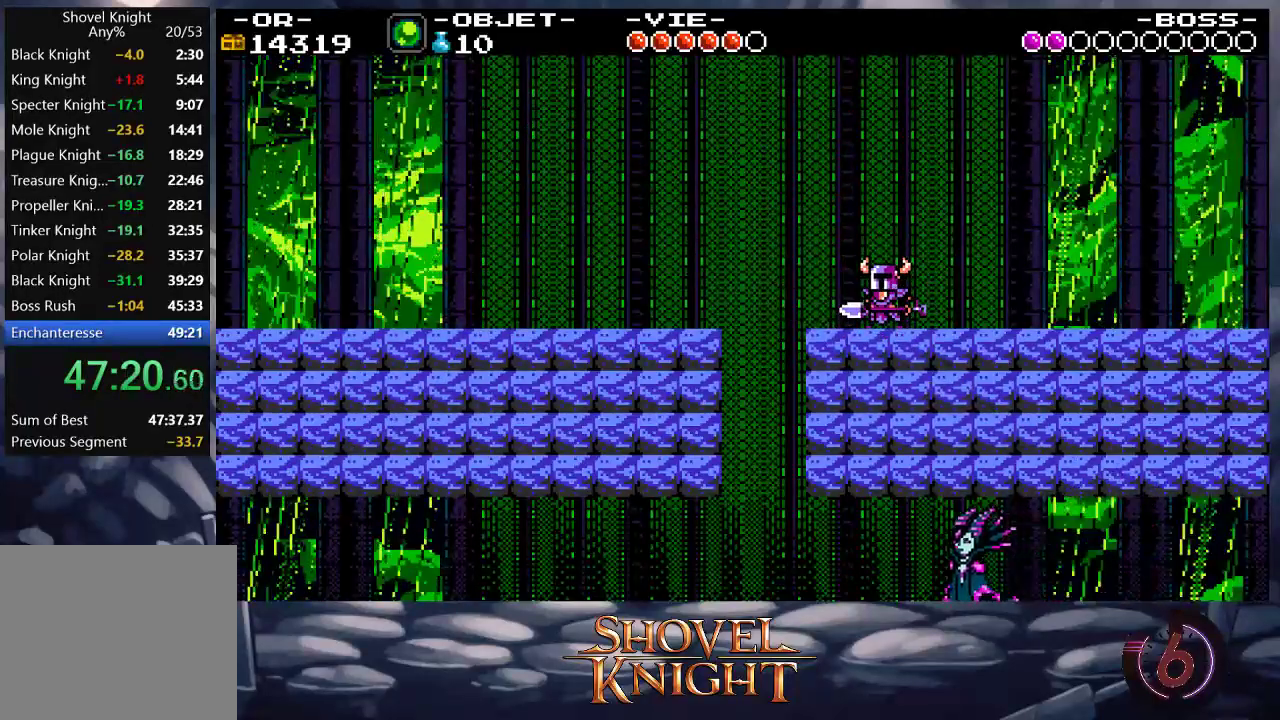
{"buttons": [], "events": []}
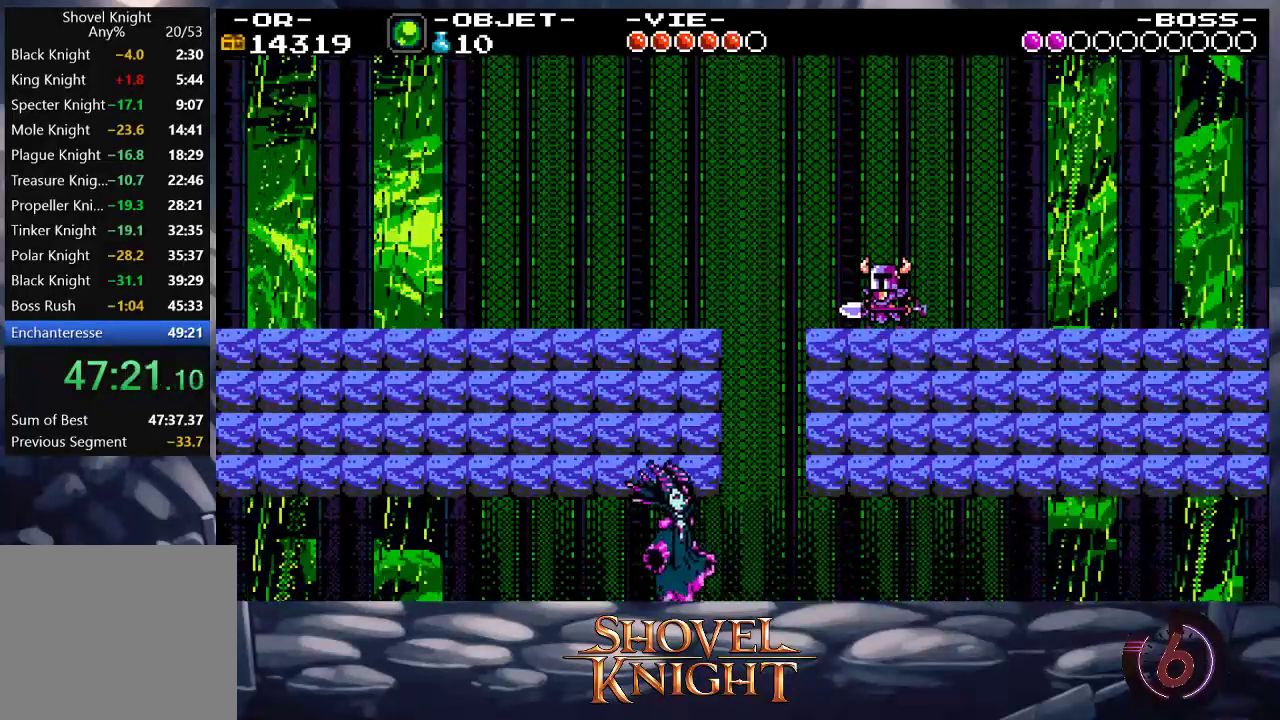
{"buttons": [], "events": []}
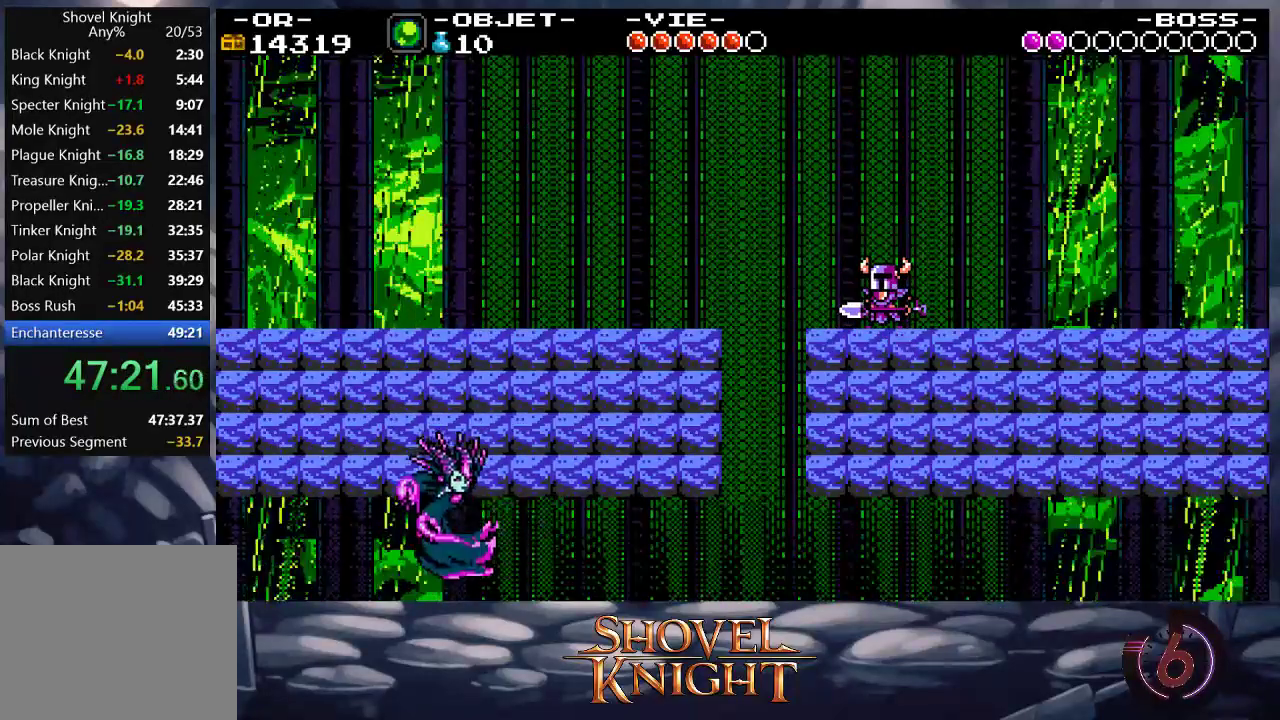
{"buttons": [], "events": []}
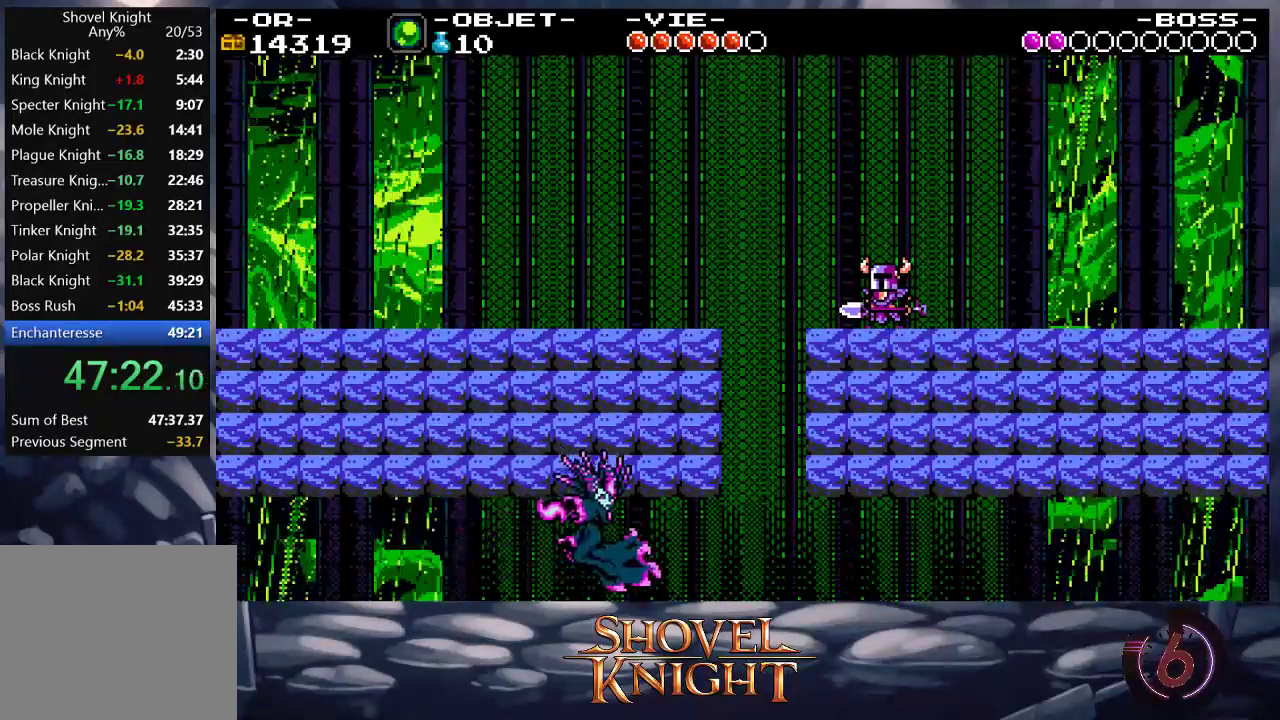
{"buttons": ["DPAD_LEFT"], "events": [[250, "DPAD_LEFT", "down"]]}